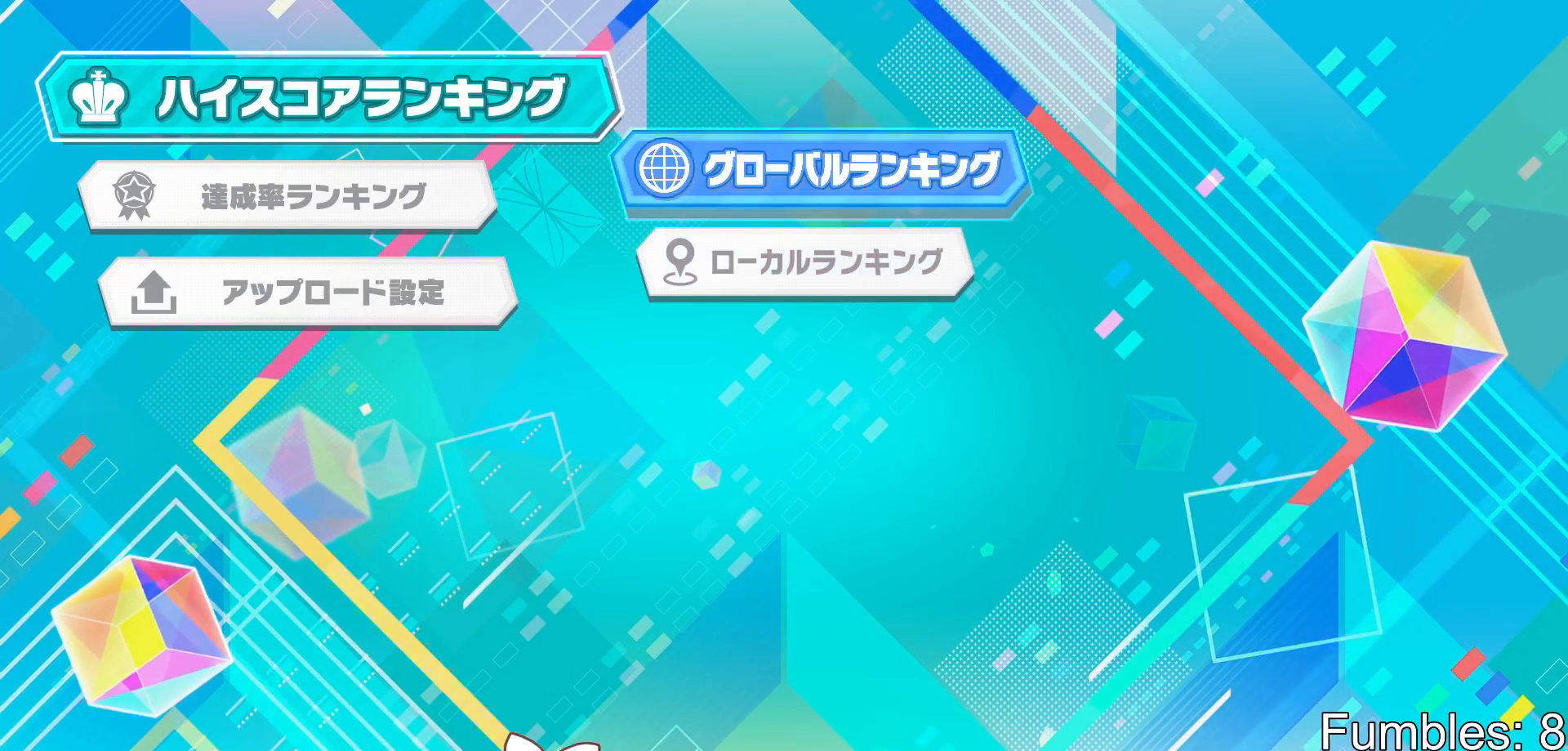
Gameplay with a controller (PlayStation layout); each line is a JSON object with the inputs held at the frame after it. "events" lists button and stick changes between this image and that frame as [ms after this image, input, new state], when the widget could be followed in between. Not read: L3.
{"buttons": [], "left_stick": "center", "right_stick": "center", "events": []}
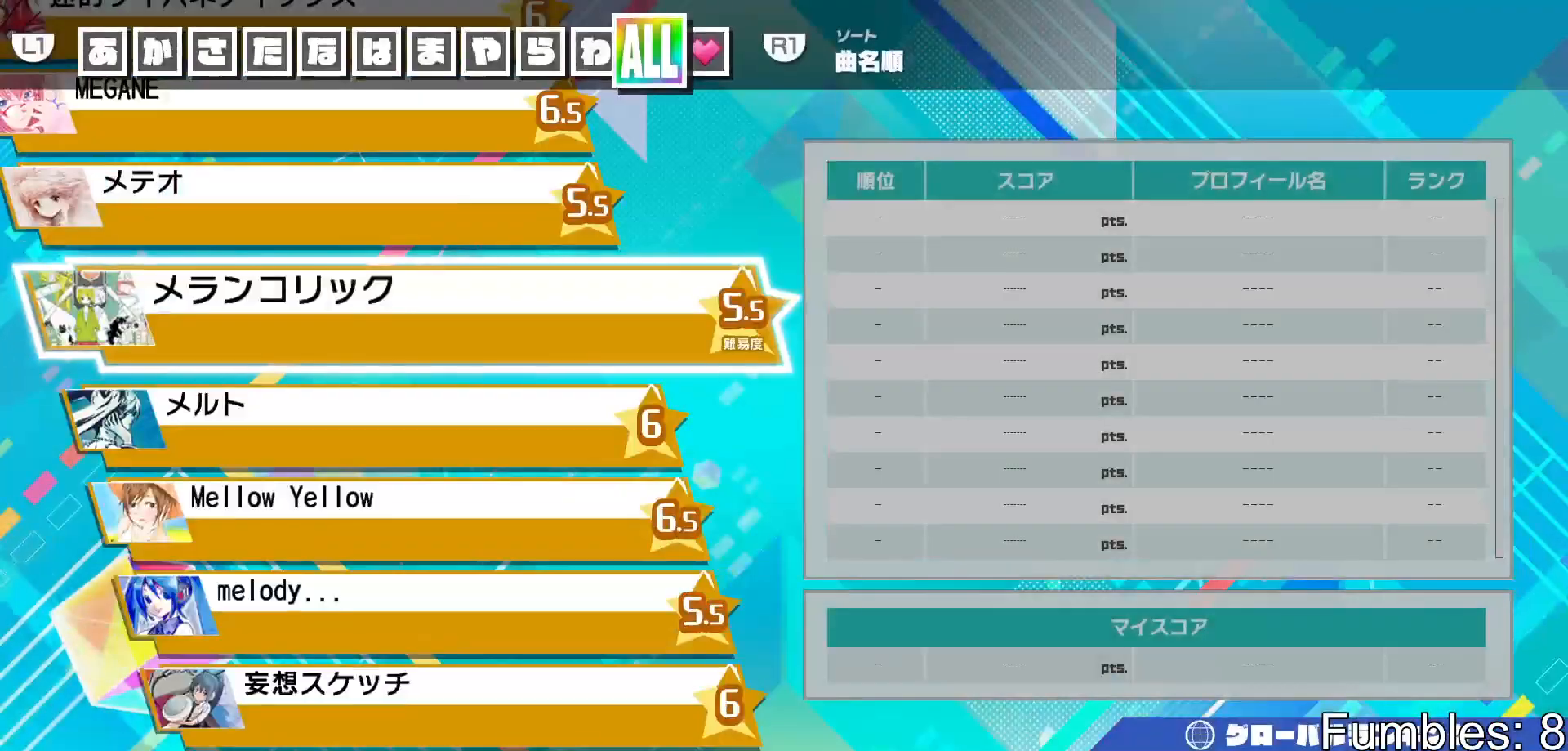
{"buttons": [], "left_stick": "center", "right_stick": "center", "events": [[200, "DPAD_UP", "down"], [267, "DPAD_UP", "up"], [350, "DPAD_UP", "down"], [433, "DPAD_UP", "up"]]}
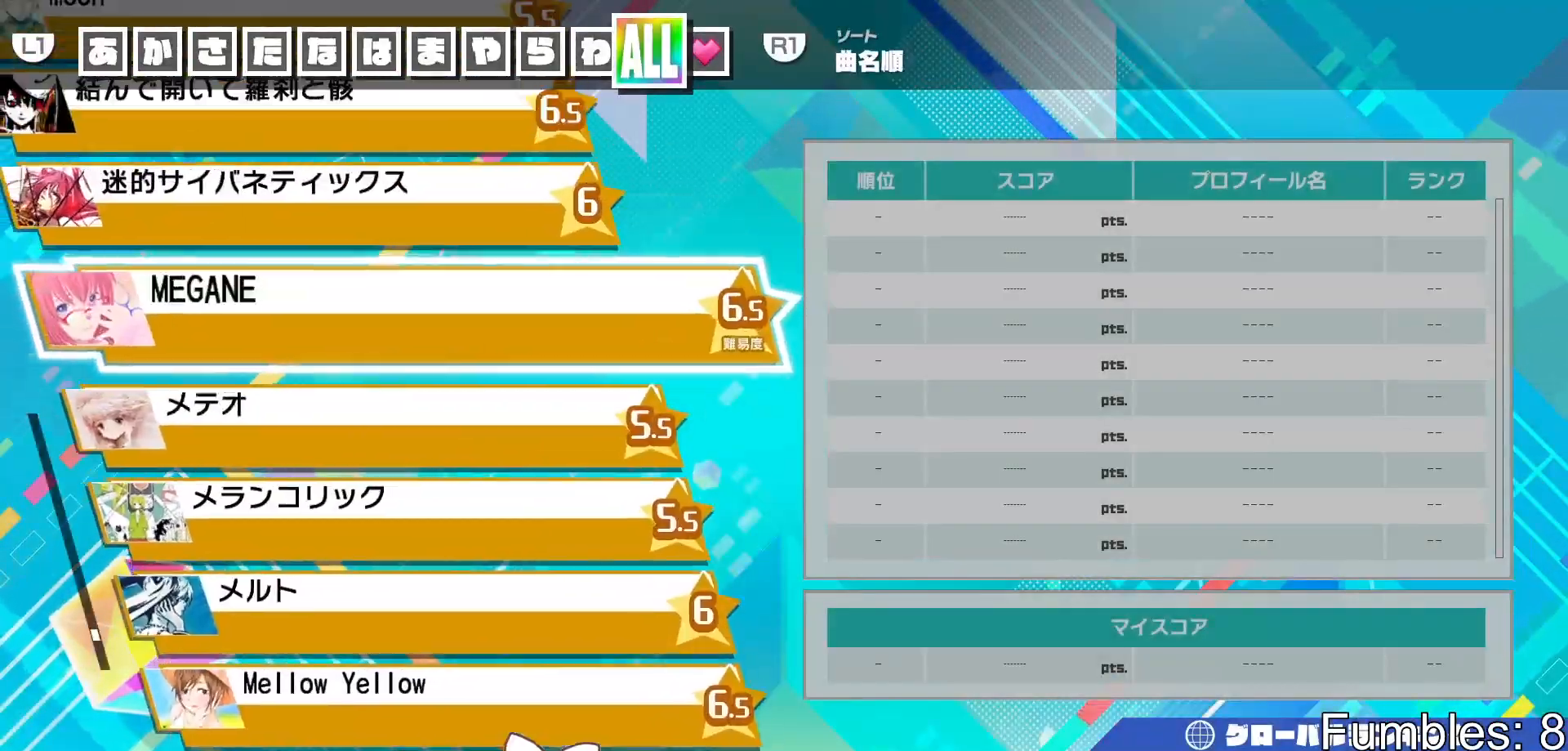
{"buttons": [], "left_stick": "center", "right_stick": "center", "events": [[17, "DPAD_UP", "down"], [100, "DPAD_UP", "up"], [200, "DPAD_UP", "down"], [267, "DPAD_UP", "up"], [417, "DPAD_UP", "down"], [500, "DPAD_UP", "up"]]}
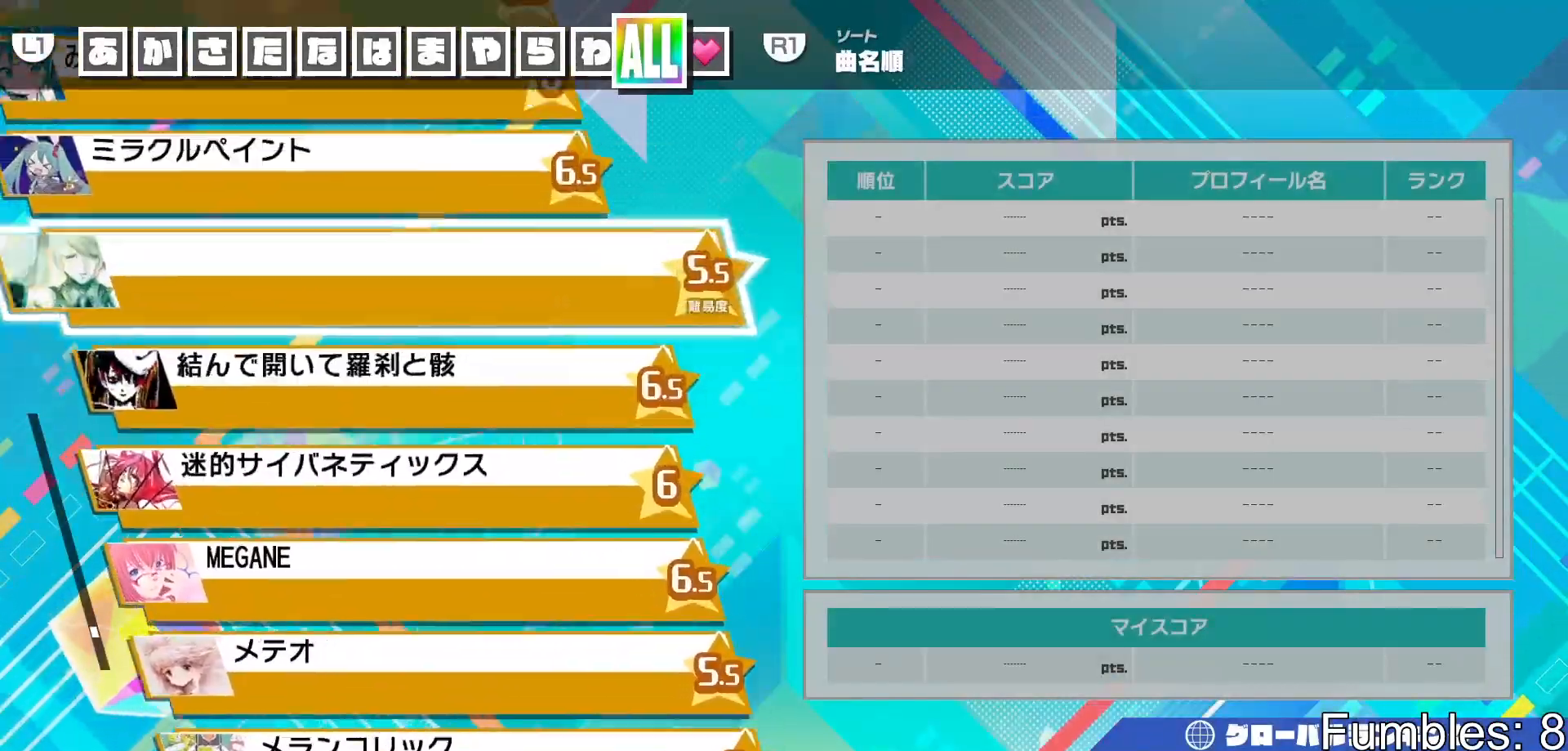
{"buttons": [], "left_stick": "center", "right_stick": "center", "events": [[117, "DPAD_UP", "down"], [200, "DPAD_UP", "up"], [383, "DPAD_UP", "down"], [483, "DPAD_UP", "up"]]}
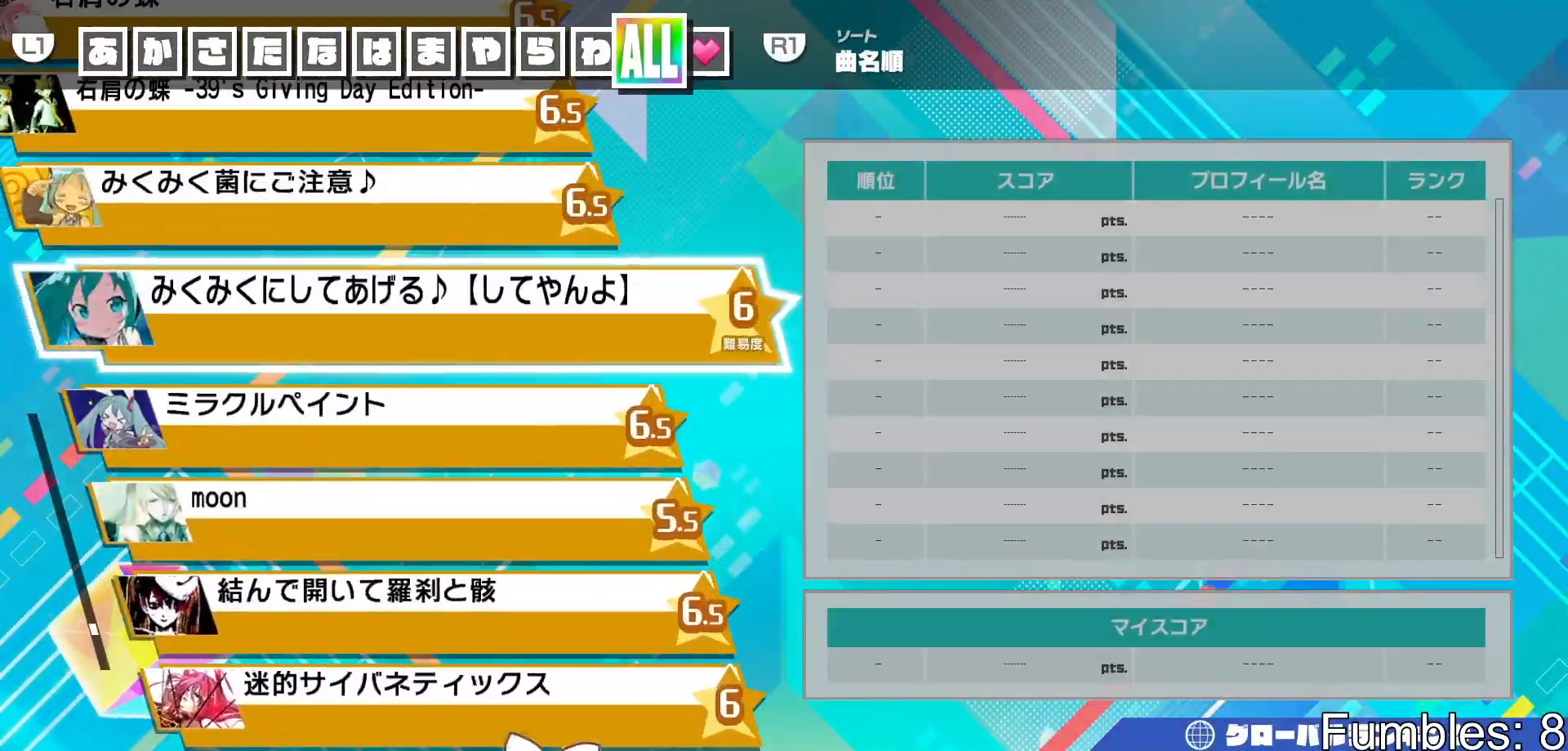
{"buttons": ["DPAD_UP"], "left_stick": "center", "right_stick": "center", "events": [[200, "DPAD_UP", "down"], [283, "DPAD_UP", "up"], [450, "DPAD_UP", "down"]]}
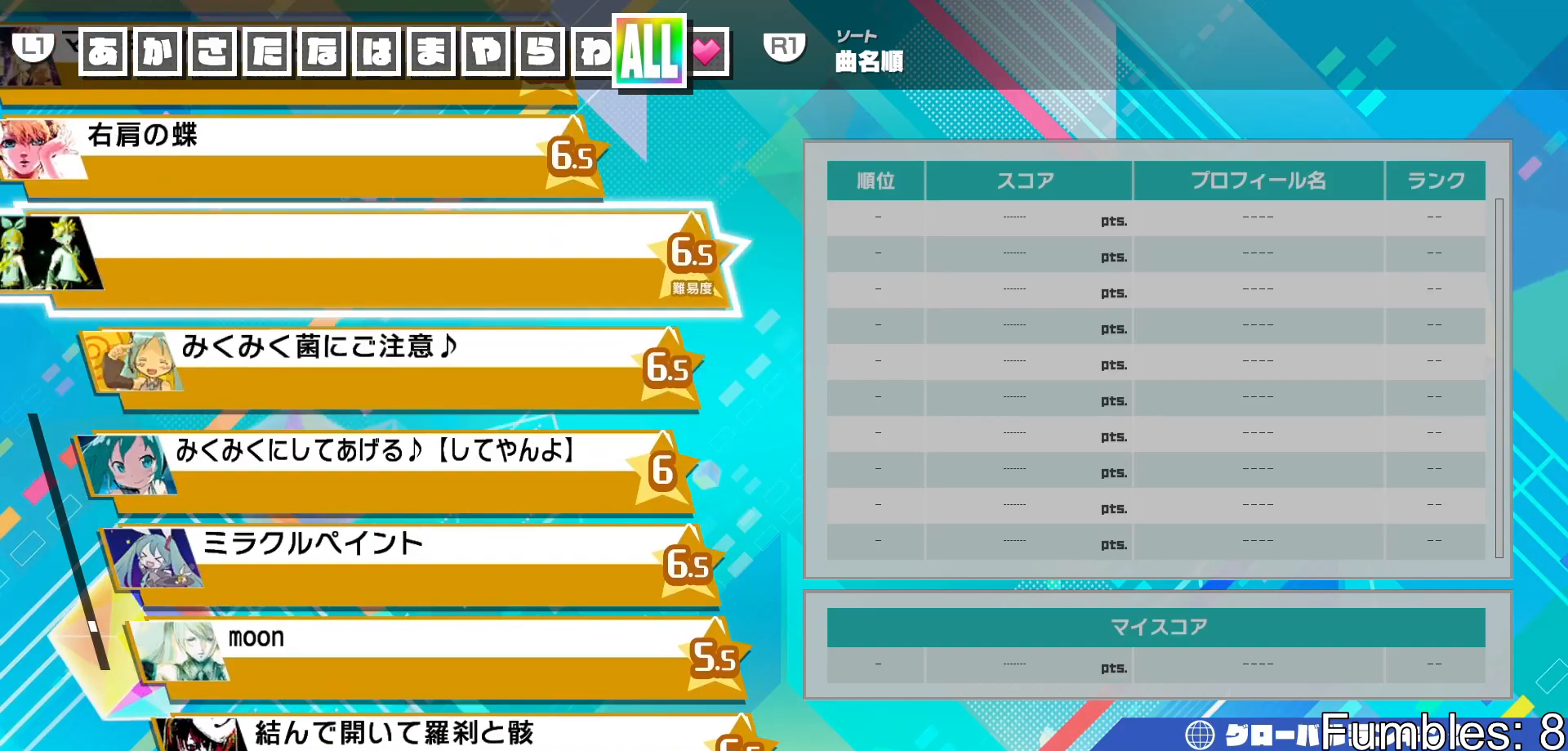
{"buttons": [], "left_stick": "center", "right_stick": "center", "events": [[17, "DPAD_UP", "up"], [233, "DPAD_DOWN", "down"], [300, "DPAD_DOWN", "up"], [400, "DPAD_DOWN", "down"], [467, "DPAD_DOWN", "up"]]}
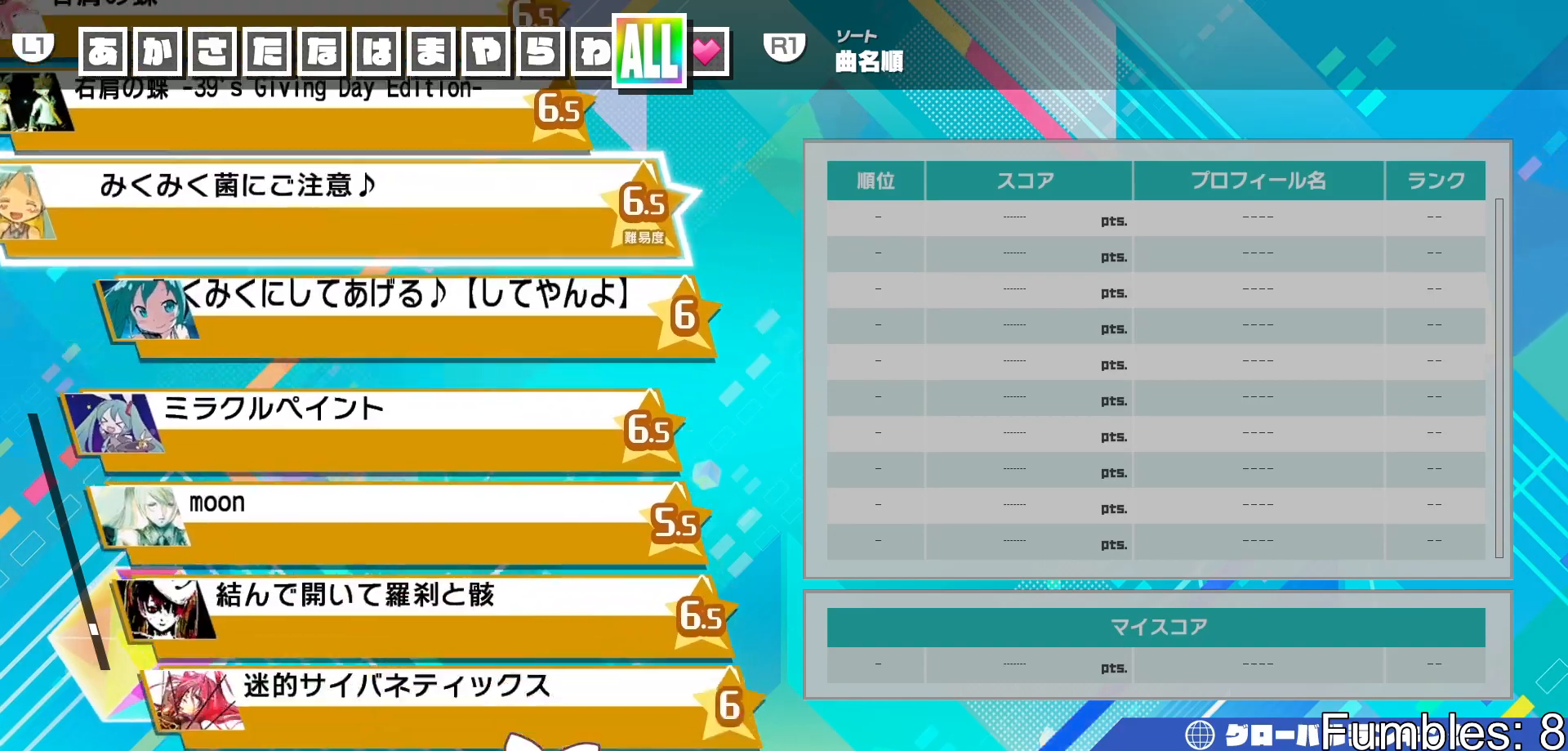
{"buttons": [], "left_stick": "center", "right_stick": "center", "events": [[50, "DPAD_DOWN", "down"], [133, "DPAD_DOWN", "up"], [217, "DPAD_DOWN", "down"], [300, "DPAD_DOWN", "up"], [400, "DPAD_DOWN", "down"], [483, "DPAD_DOWN", "up"]]}
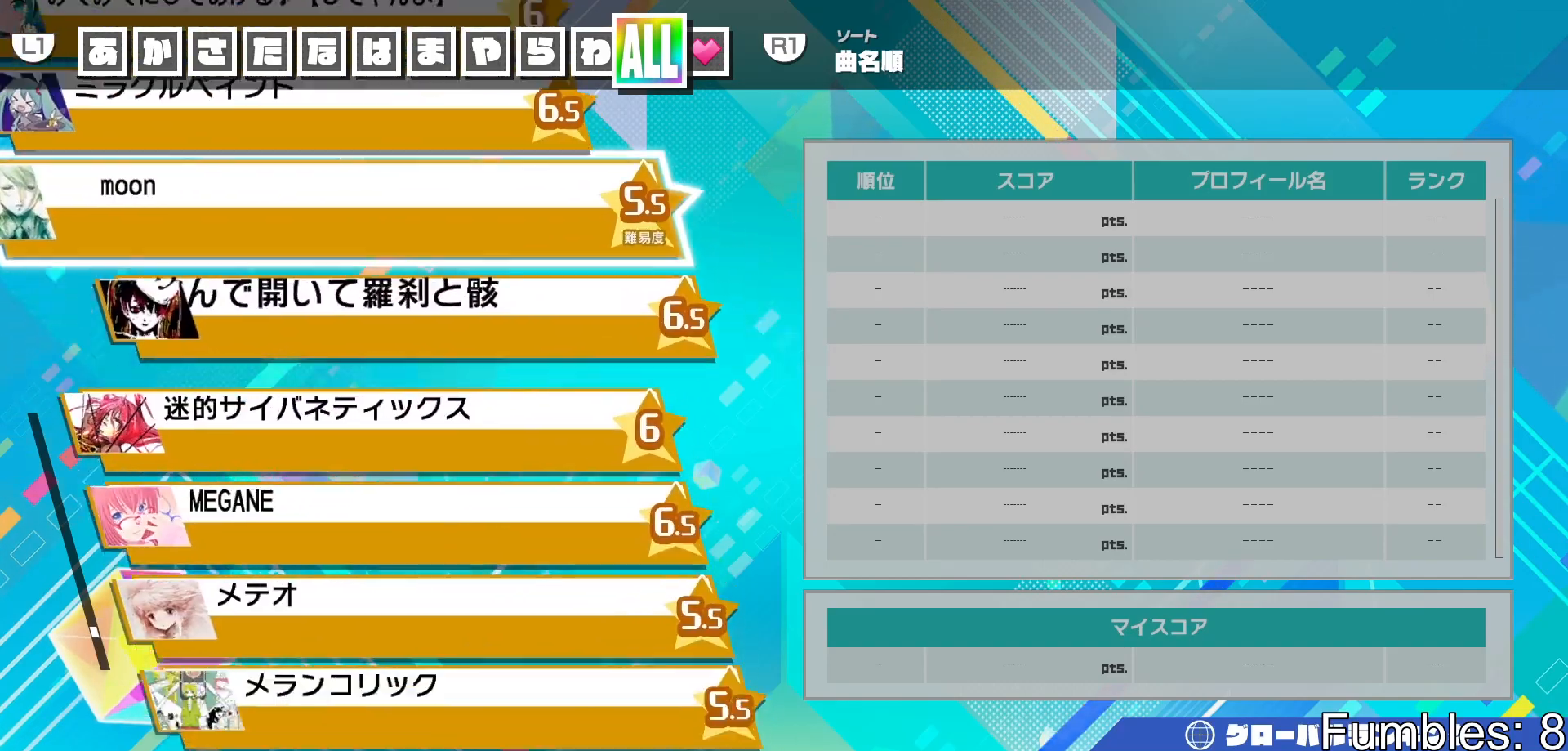
{"buttons": [], "left_stick": "center", "right_stick": "center", "events": [[100, "DPAD_DOWN", "down"], [183, "DPAD_DOWN", "up"]]}
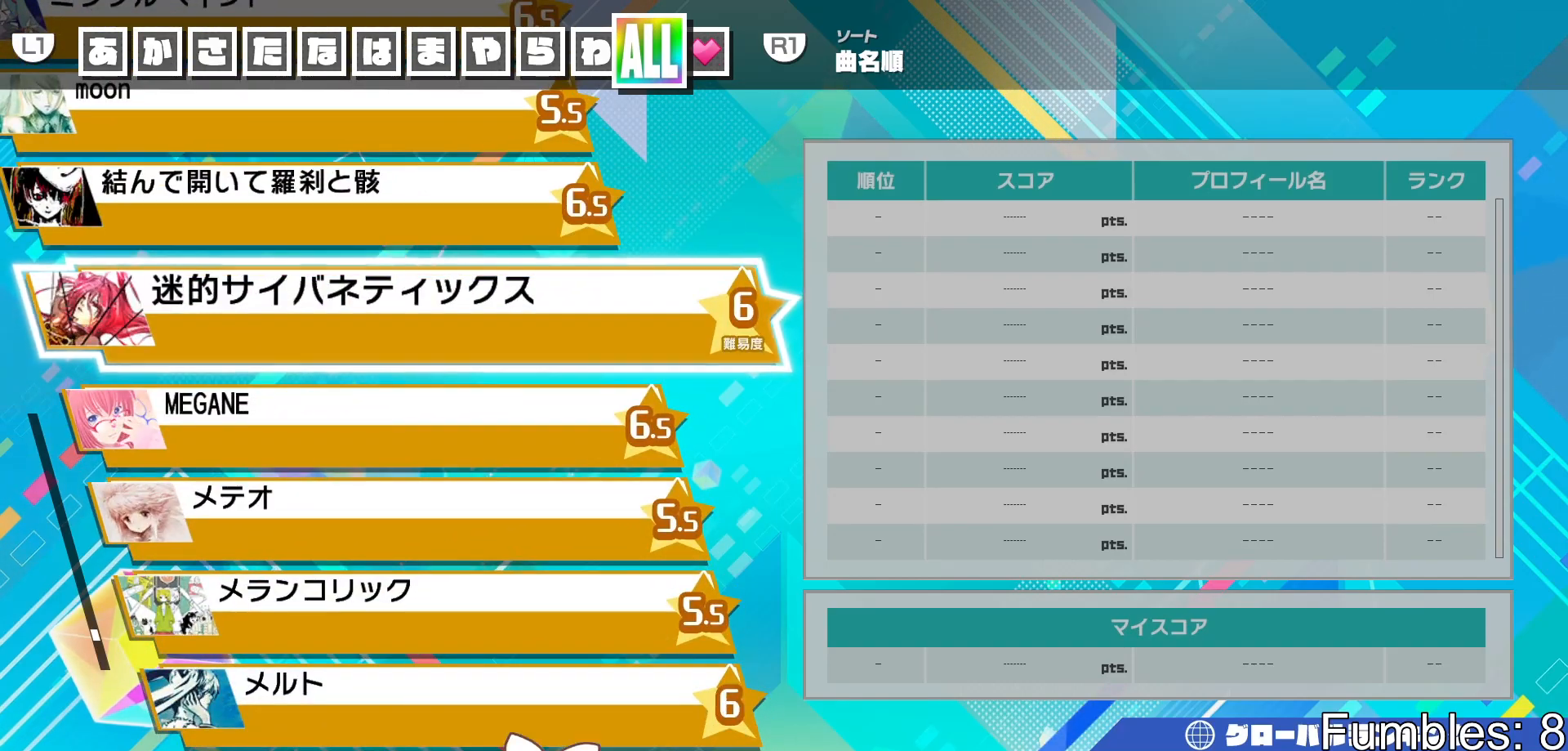
{"buttons": [], "left_stick": "center", "right_stick": "center", "events": [[467, "DPAD_RIGHT", "down"], [500, "DPAD_RIGHT", "up"]]}
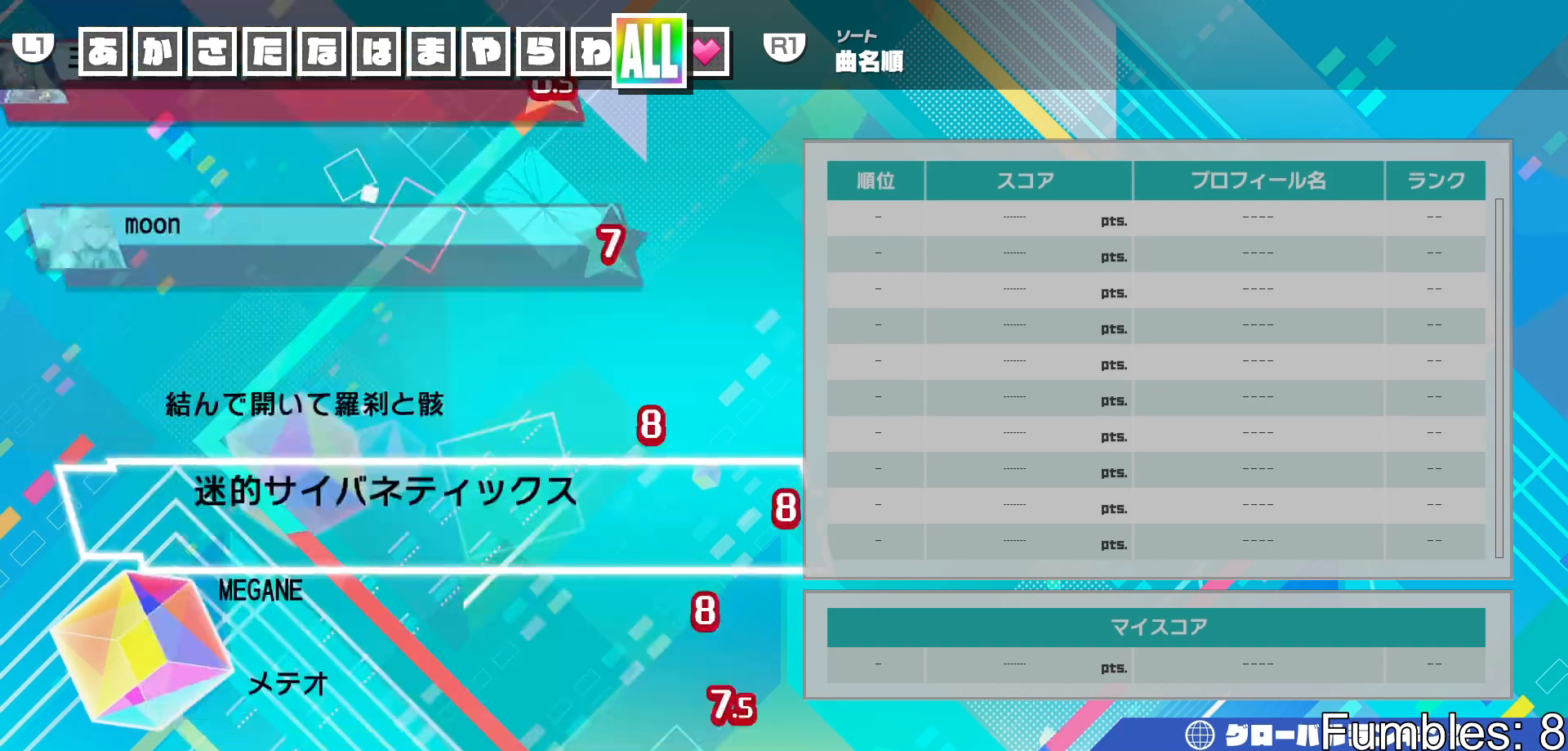
{"buttons": [], "left_stick": "center", "right_stick": "center", "events": [[117, "DPAD_RIGHT", "down"], [200, "DPAD_RIGHT", "up"]]}
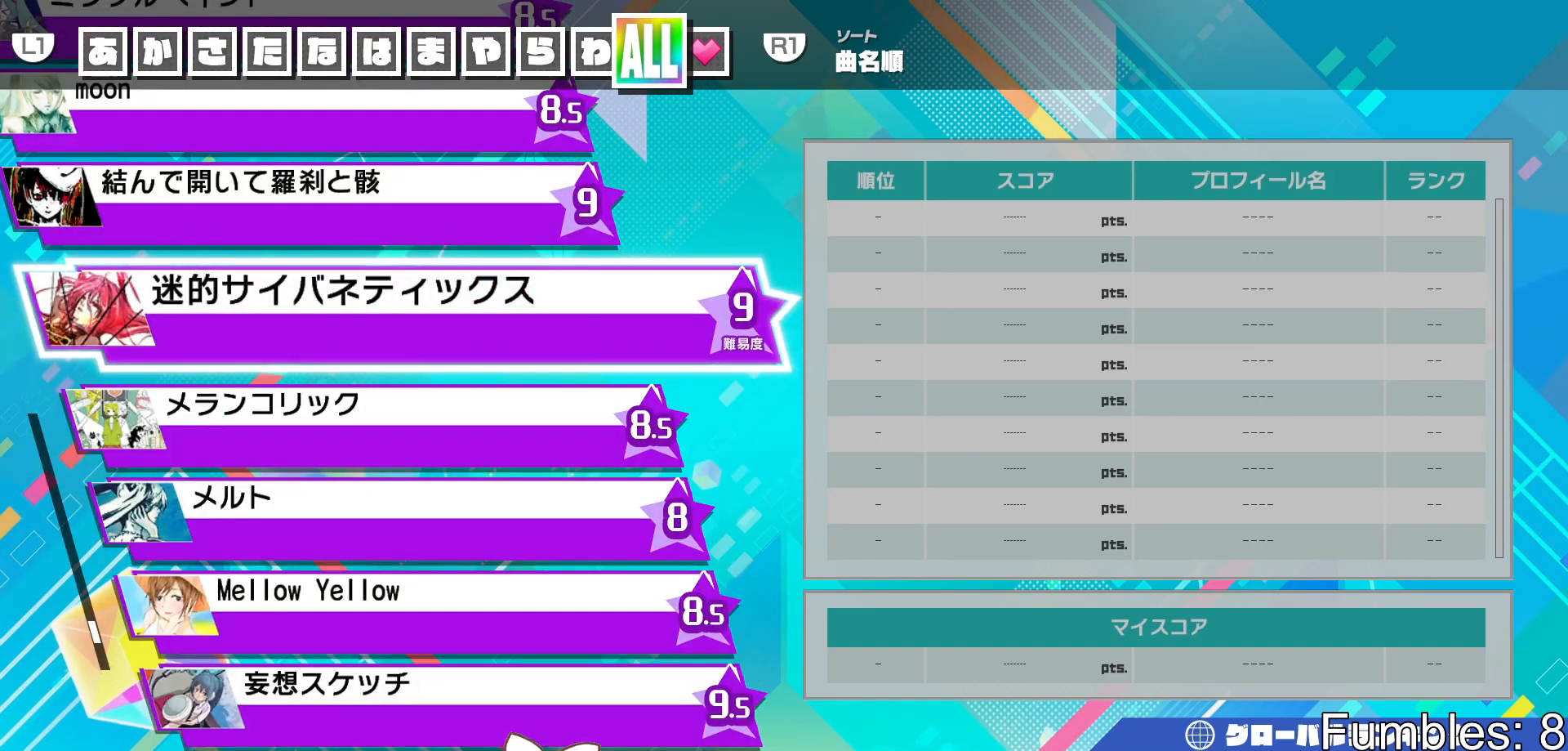
{"buttons": [], "left_stick": "center", "right_stick": "center", "events": [[317, "TRIANGLE", "down"], [400, "TRIANGLE", "up"]]}
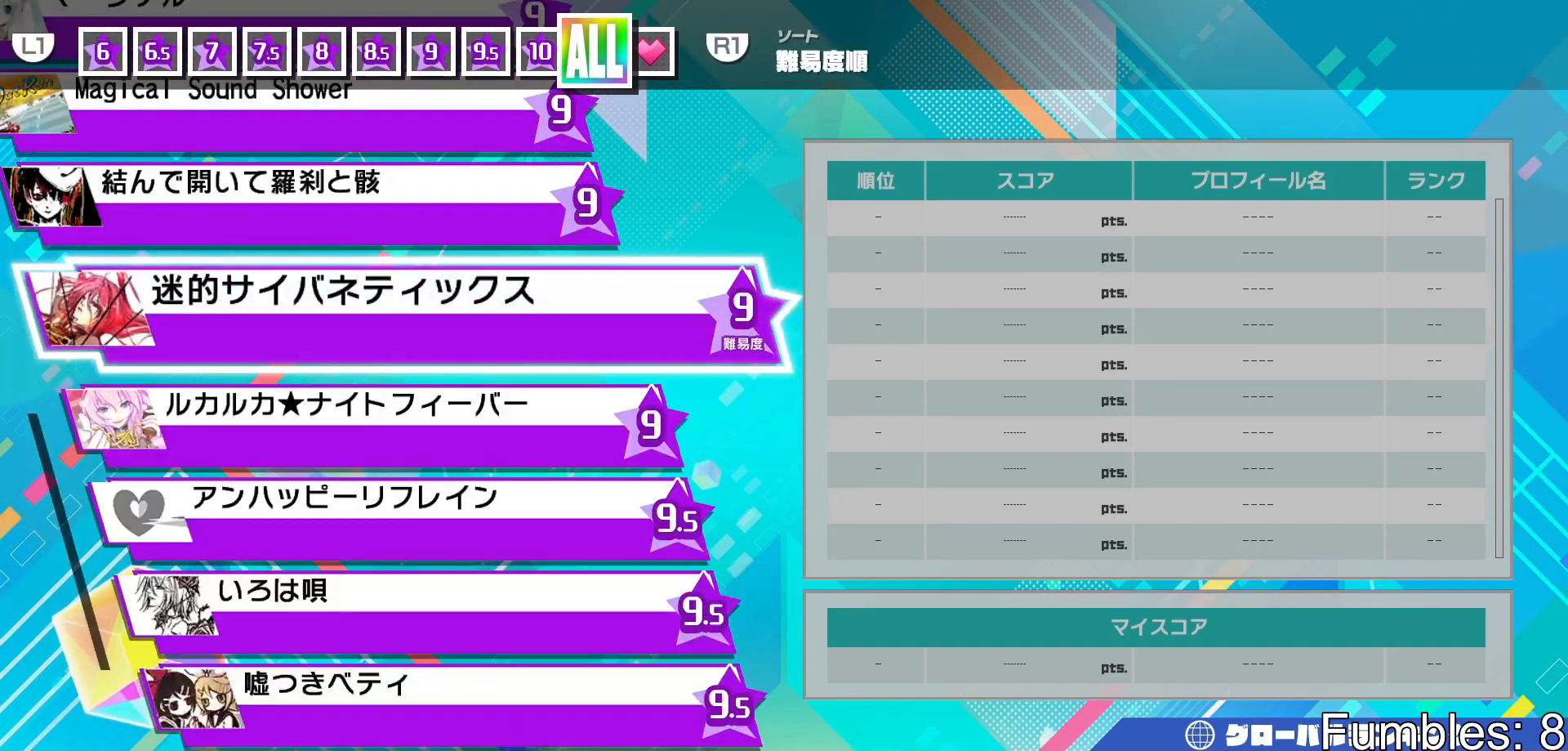
{"buttons": ["L1"], "left_stick": "center", "right_stick": "center", "events": [[283, "L1", "down"], [367, "L1", "up"], [467, "L1", "down"]]}
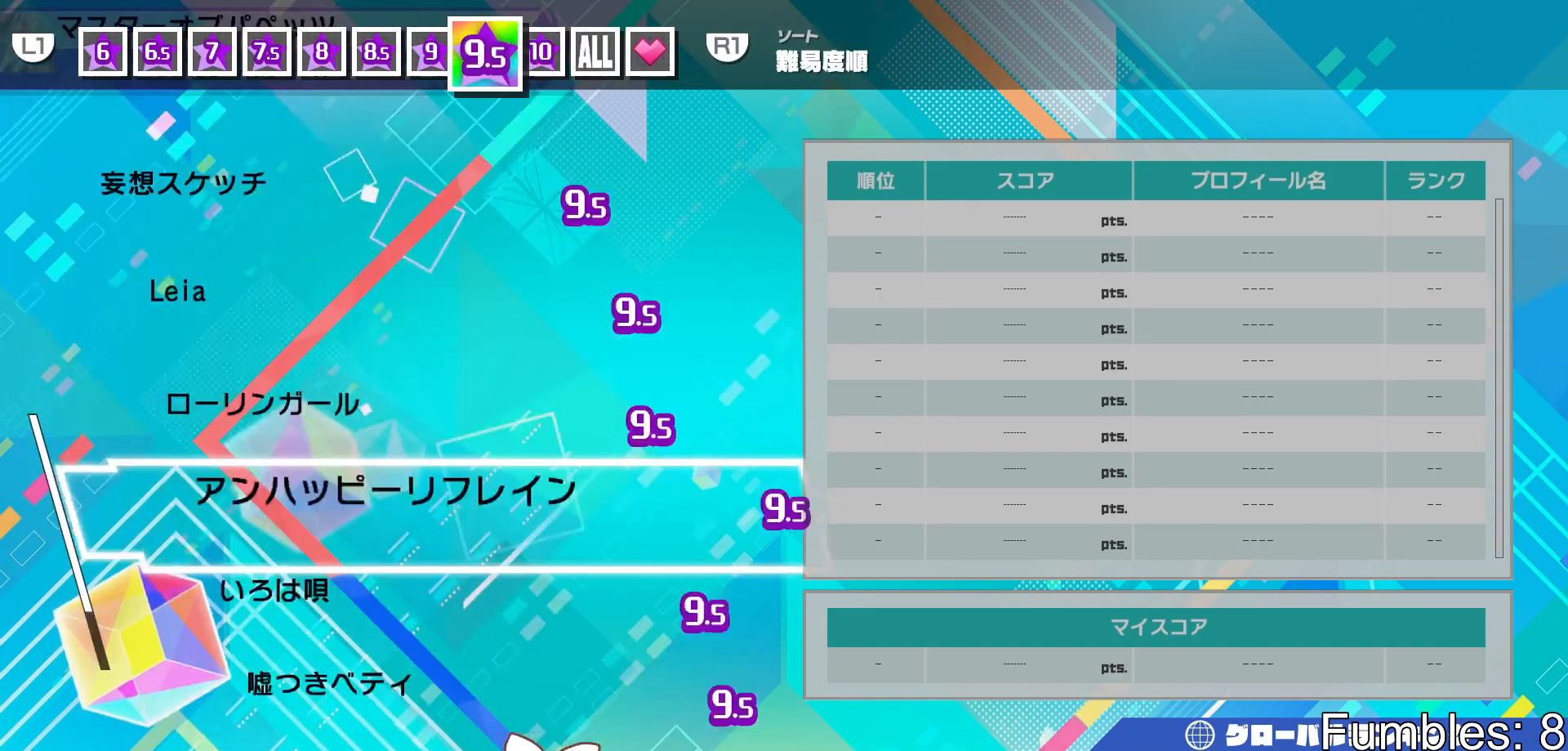
{"buttons": ["DPAD_UP"], "left_stick": "center", "right_stick": "center", "events": [[33, "L1", "up"], [100, "L1", "down"], [167, "L1", "up"], [233, "L1", "down"], [317, "L1", "up"], [450, "DPAD_UP", "down"]]}
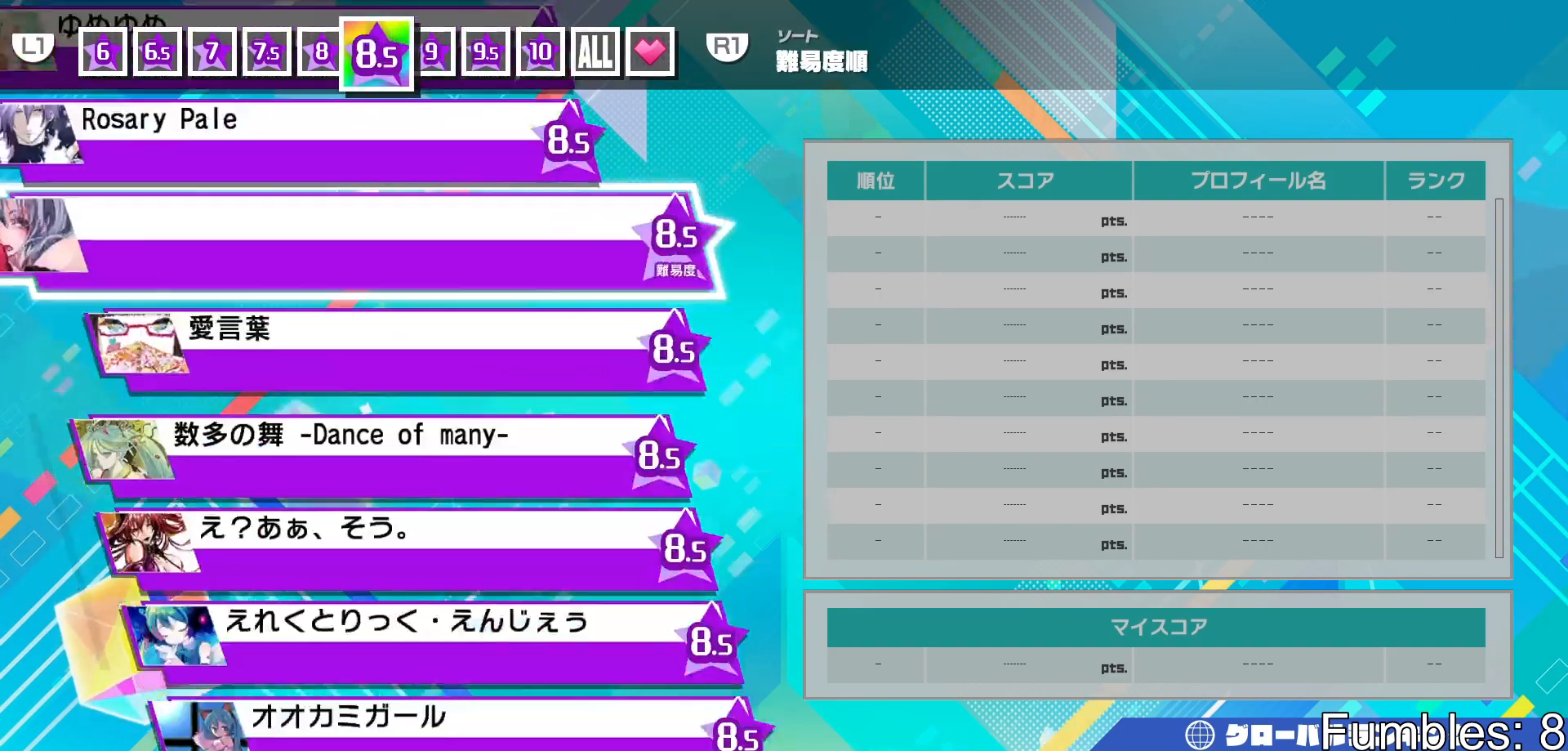
{"buttons": ["DPAD_UP"], "left_stick": "center", "right_stick": "center", "events": [[17, "DPAD_UP", "up"], [133, "DPAD_UP", "down"], [217, "DPAD_UP", "up"], [300, "DPAD_UP", "down"], [400, "DPAD_UP", "up"], [483, "DPAD_UP", "down"]]}
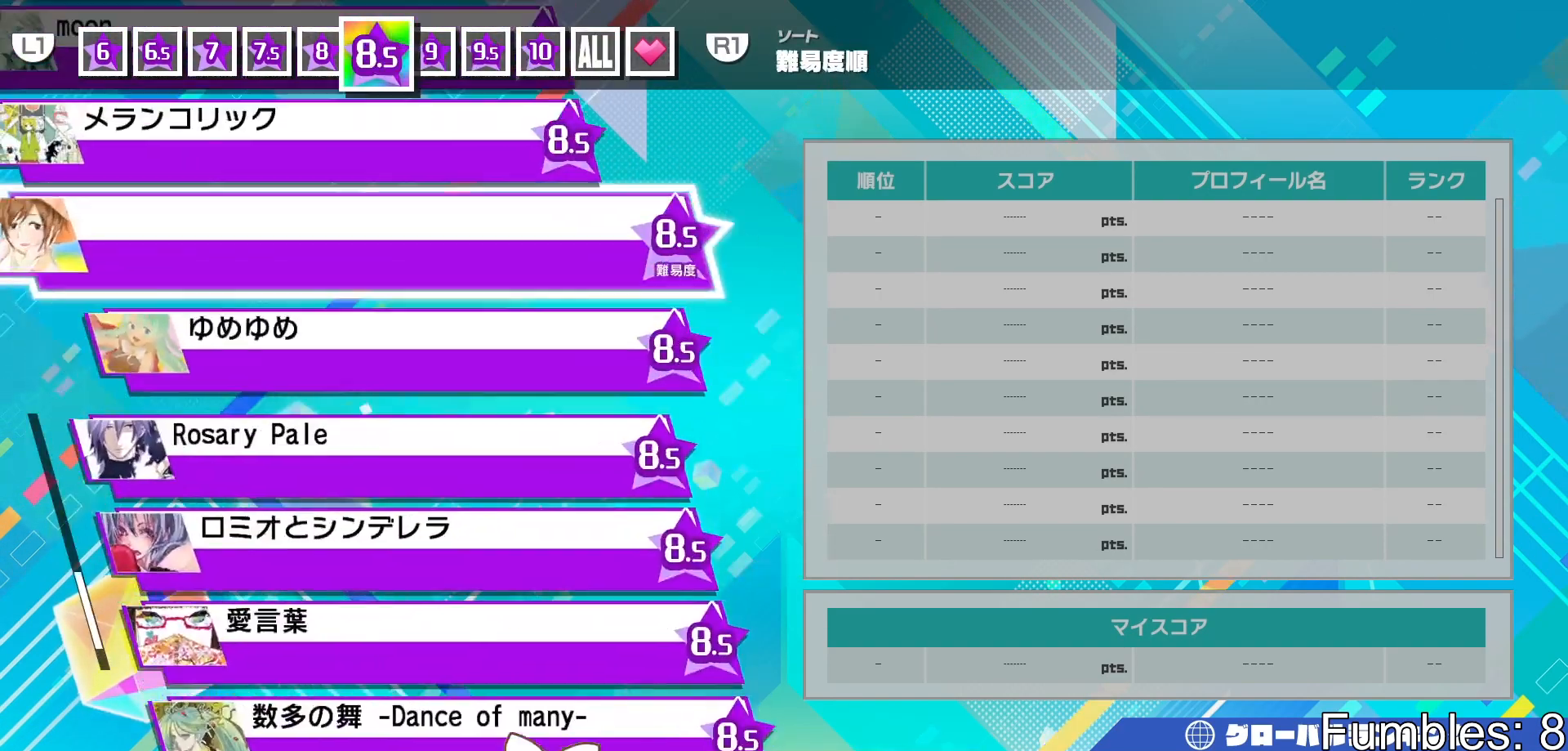
{"buttons": ["DPAD_UP"], "left_stick": "center", "right_stick": "center", "events": [[50, "DPAD_UP", "up"], [150, "DPAD_UP", "down"], [233, "DPAD_UP", "up"], [317, "DPAD_UP", "down"], [383, "DPAD_UP", "up"], [467, "DPAD_UP", "down"]]}
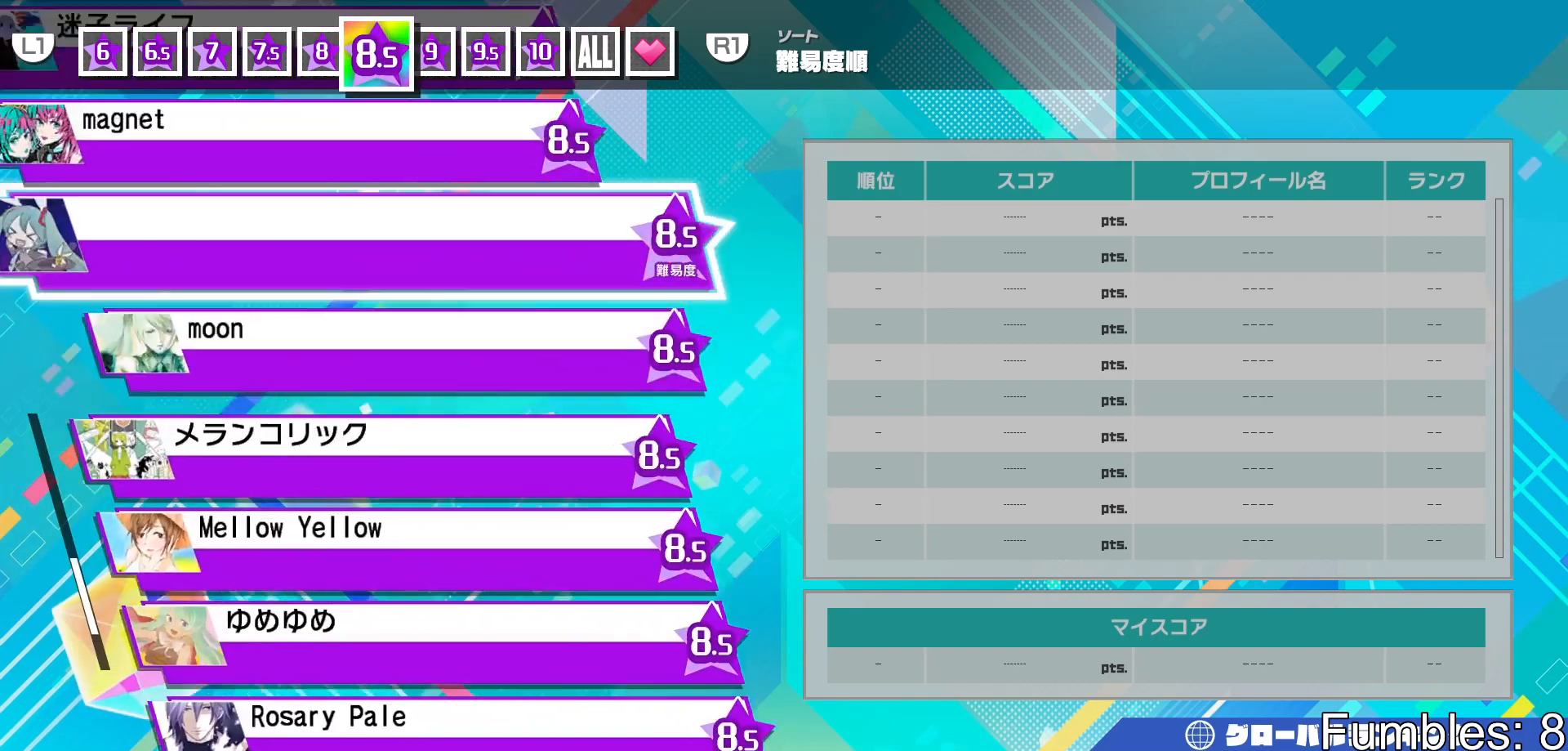
{"buttons": ["DPAD_UP"], "left_stick": "center", "right_stick": "center", "events": [[67, "DPAD_UP", "up"], [150, "DPAD_UP", "down"], [233, "DPAD_UP", "up"], [317, "DPAD_UP", "down"], [417, "DPAD_UP", "up"], [500, "DPAD_UP", "down"]]}
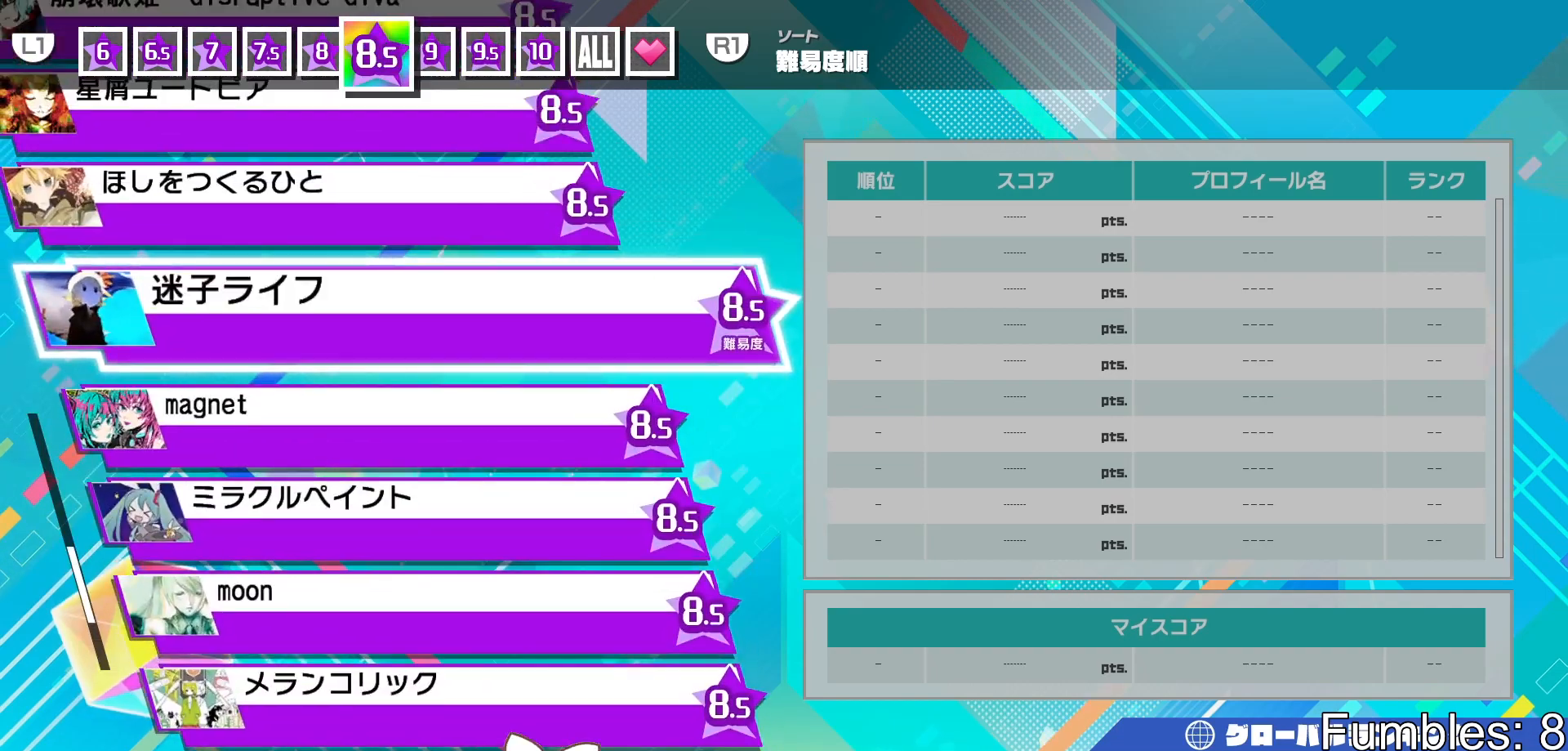
{"buttons": ["DPAD_UP"], "left_stick": "center", "right_stick": "center", "events": [[83, "DPAD_UP", "up"], [217, "DPAD_UP", "down"], [300, "DPAD_UP", "up"], [433, "DPAD_UP", "down"]]}
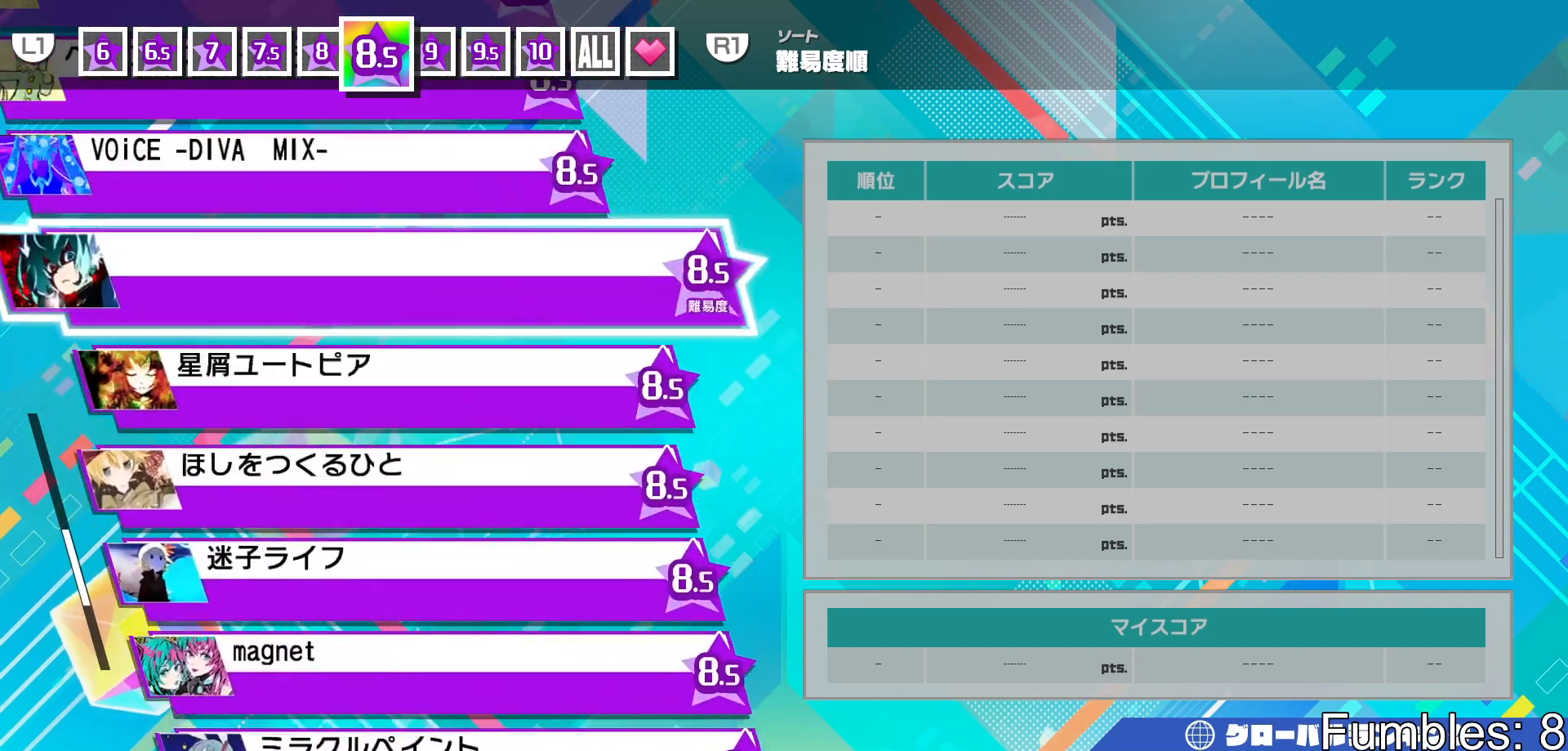
{"buttons": [], "left_stick": "center", "right_stick": "center", "events": [[33, "DPAD_UP", "up"], [133, "DPAD_UP", "down"], [233, "DPAD_UP", "up"], [350, "DPAD_UP", "down"], [433, "DPAD_UP", "up"]]}
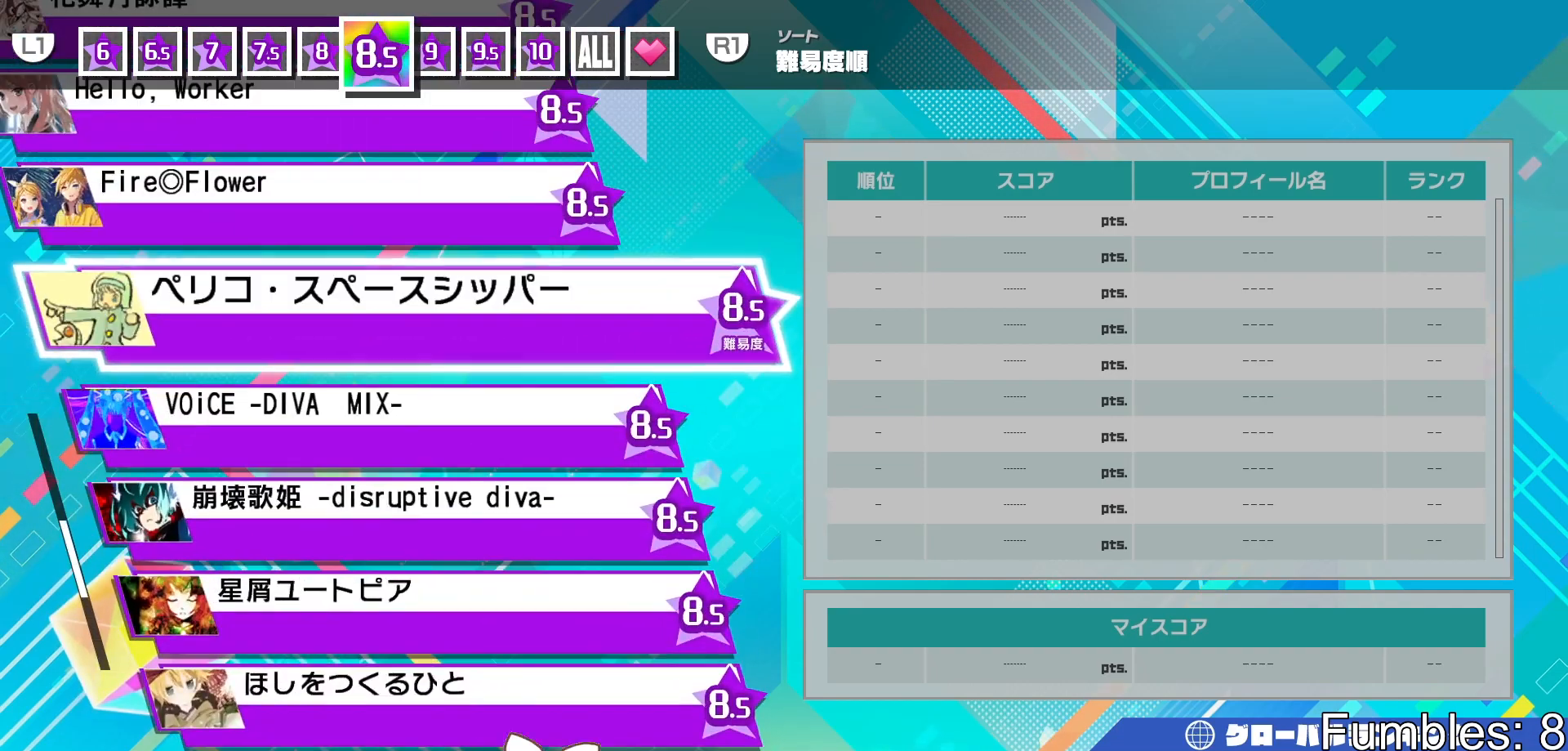
{"buttons": ["CROSS"], "left_stick": "center", "right_stick": "center", "events": [[350, "CROSS", "down"]]}
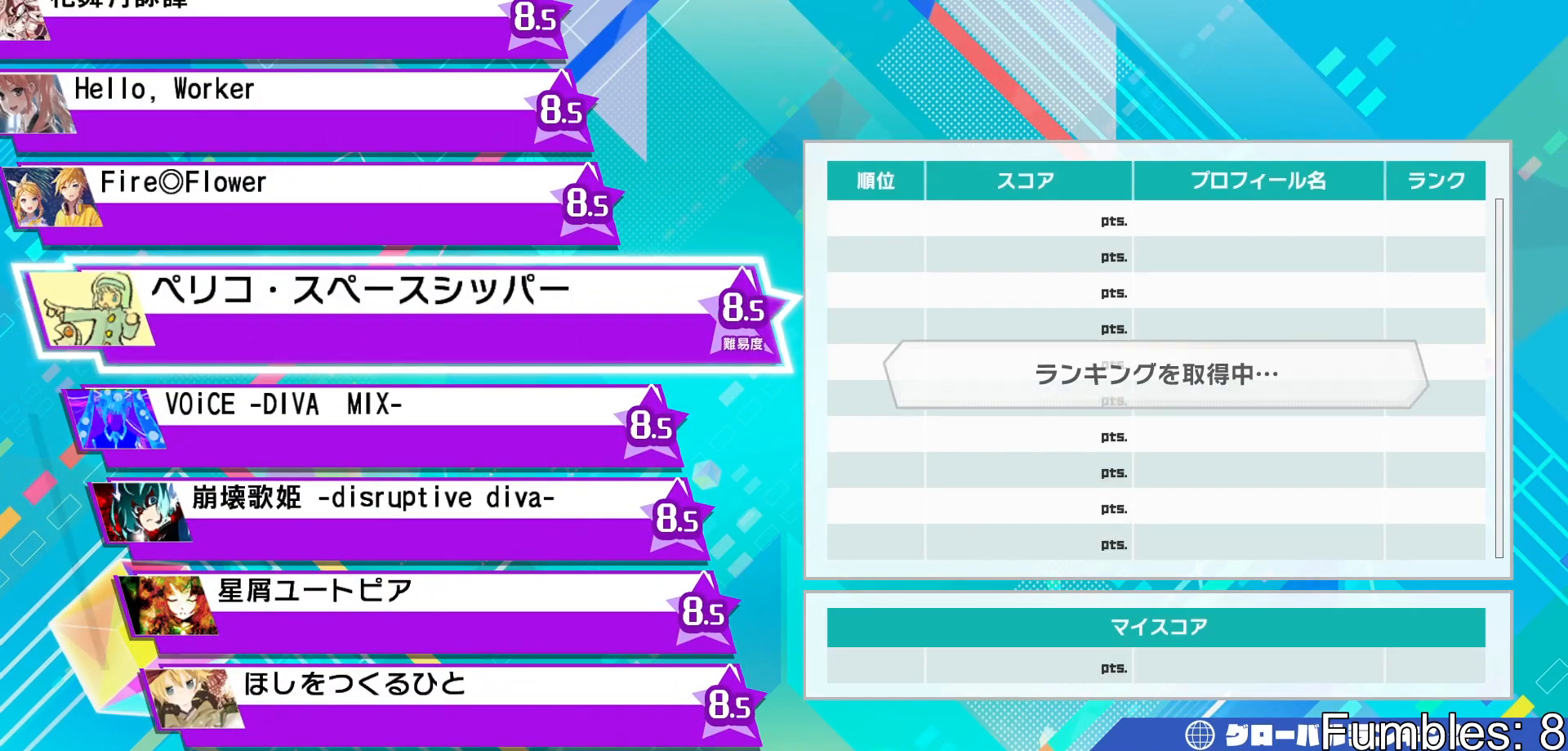
{"buttons": [], "left_stick": "center", "right_stick": "center", "events": [[17, "CROSS", "up"]]}